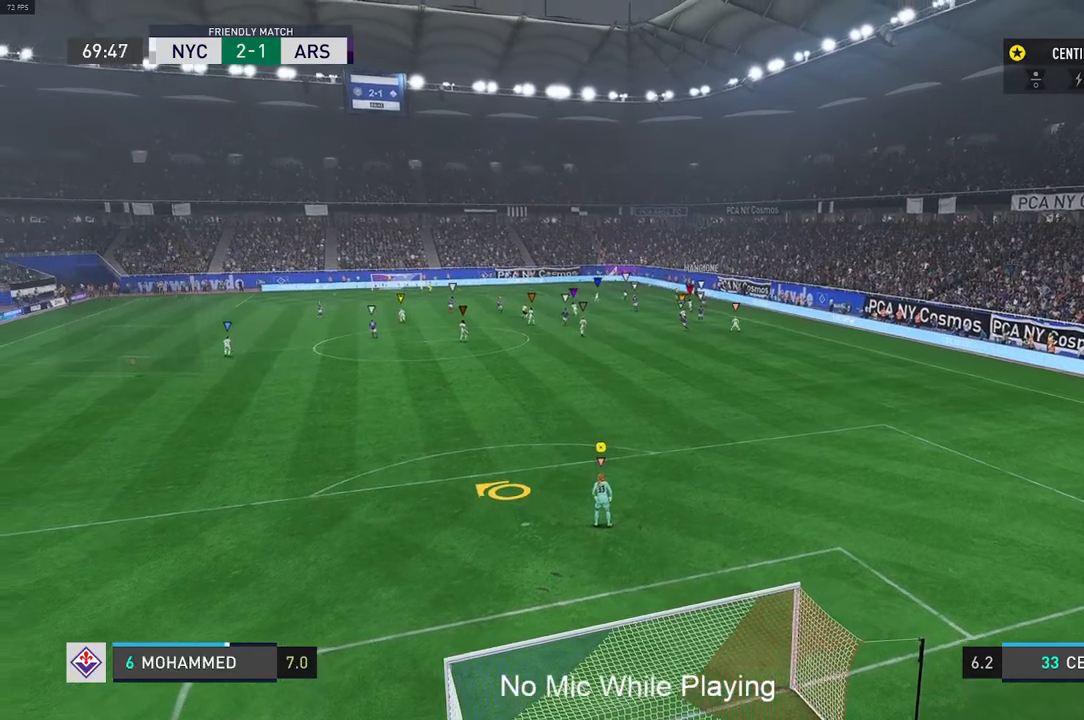
Gameplay with a controller (Xbox layout); each line is a JSON object with the inputs held at the frame after it. "events" lists button and stick changes between this image and that frame as [ms after this image, input, new state], when the widget could be followed in between. Not read: L3 R3.
{"buttons": [], "left_stick": "left", "right_stick": "center", "events": [[433, "left_stick", "left"]]}
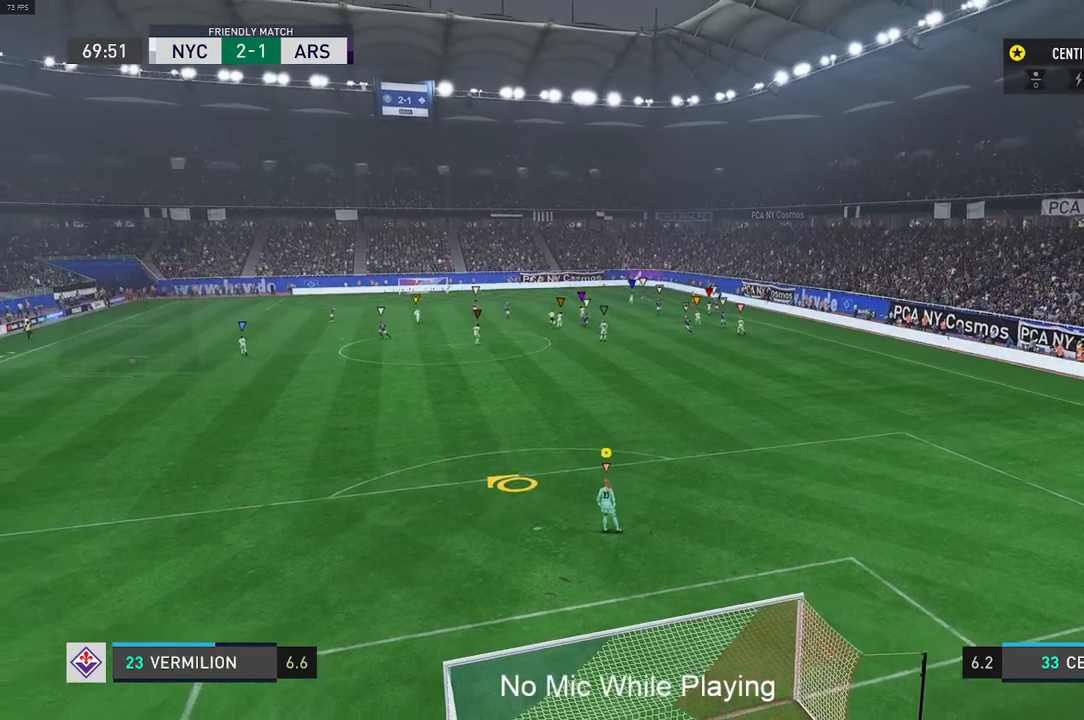
{"buttons": [], "left_stick": "left", "right_stick": "center", "events": [[217, "left_stick", "center"], [433, "left_stick", "left"]]}
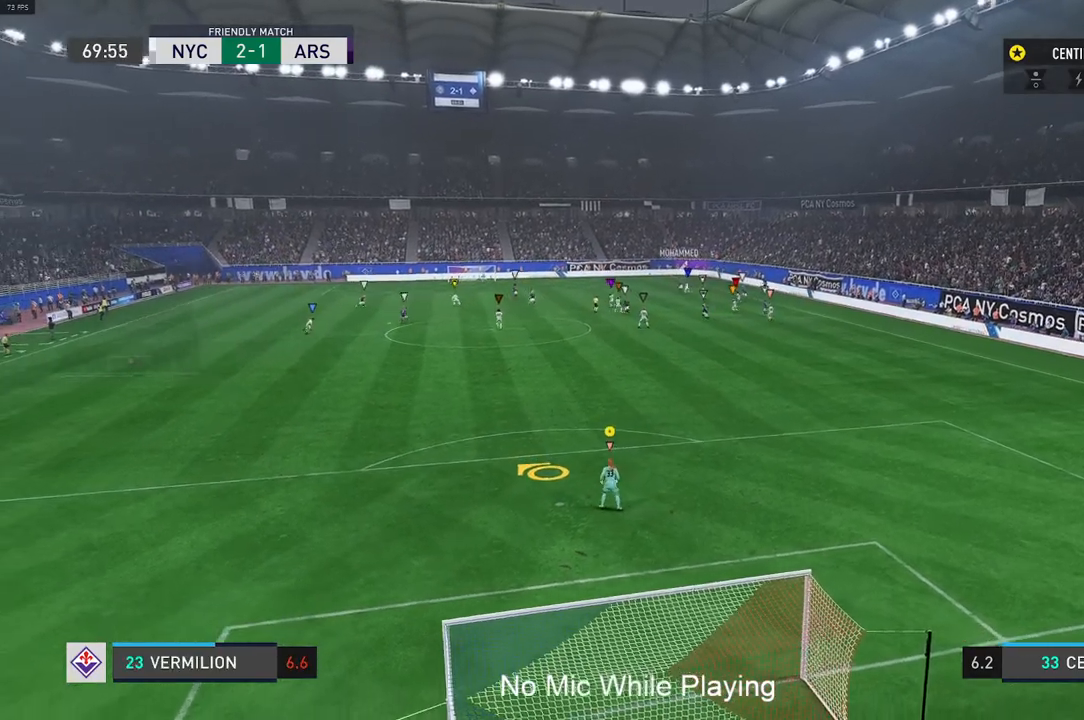
{"buttons": [], "left_stick": "left", "right_stick": "center", "events": []}
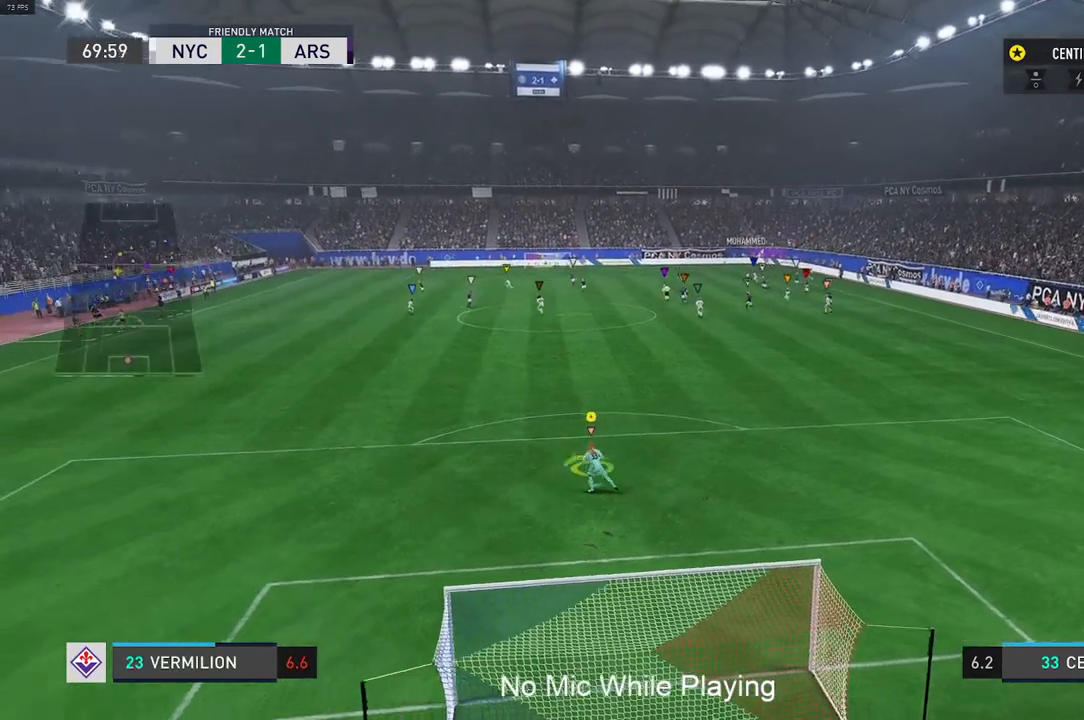
{"buttons": [], "left_stick": "center", "right_stick": "center", "events": [[33, "left_stick", "center"]]}
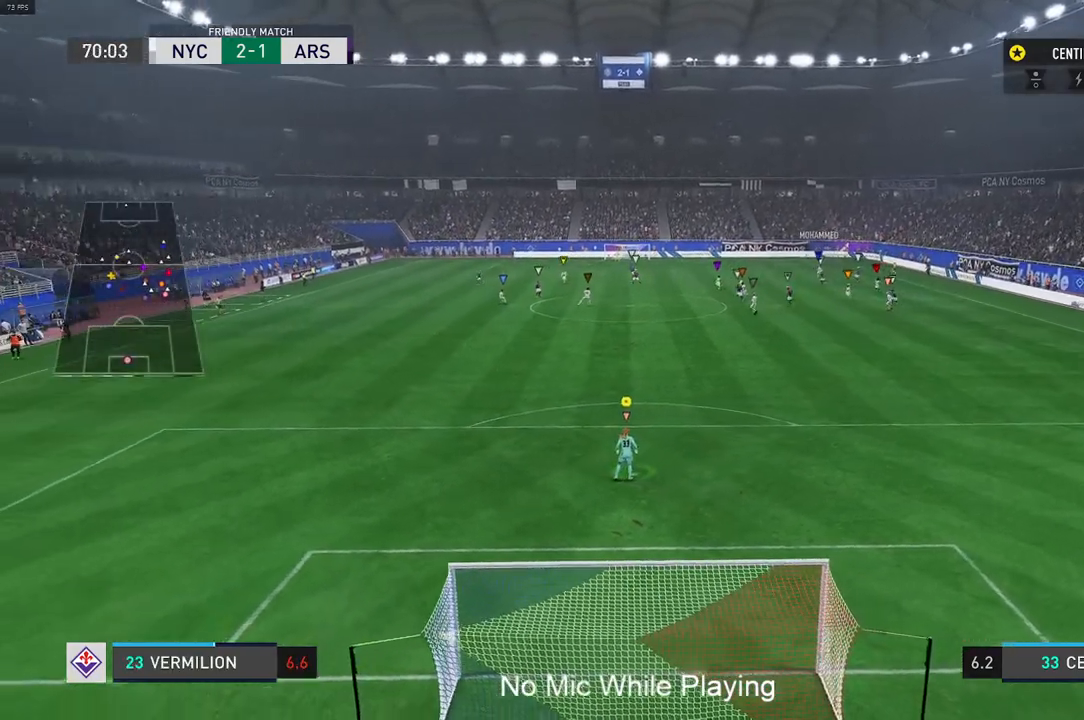
{"buttons": [], "left_stick": "center", "right_stick": "center", "events": []}
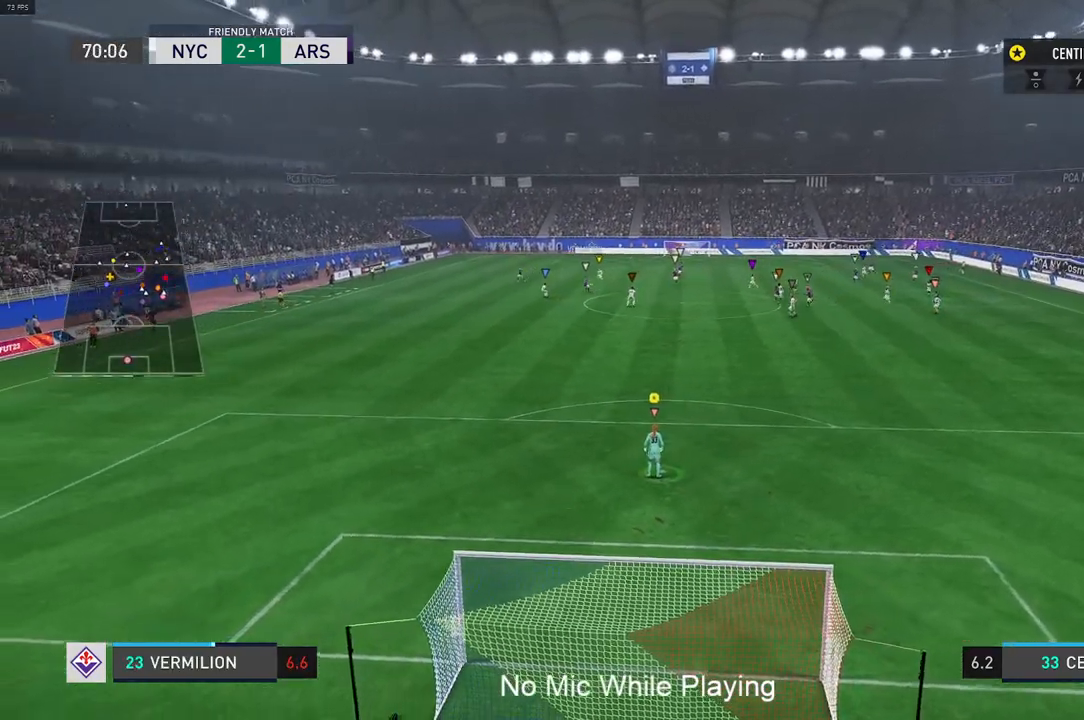
{"buttons": [], "left_stick": "center", "right_stick": "center", "events": []}
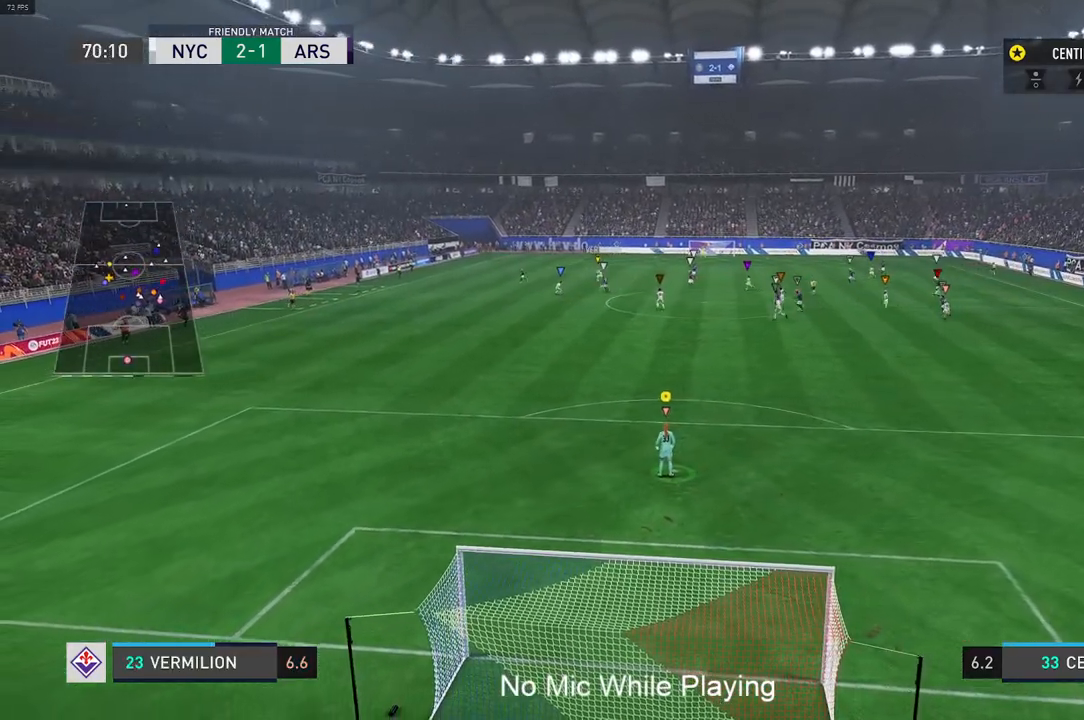
{"buttons": [], "left_stick": "center", "right_stick": "center", "events": []}
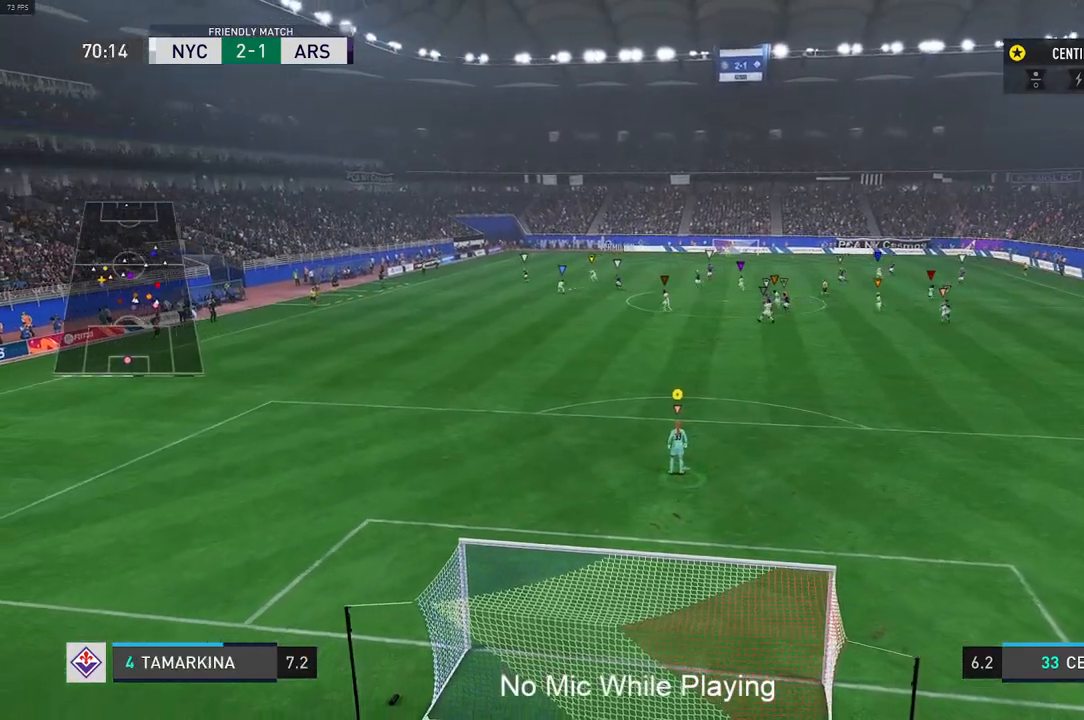
{"buttons": [], "left_stick": "left", "right_stick": "center", "events": [[167, "left_stick", "left"]]}
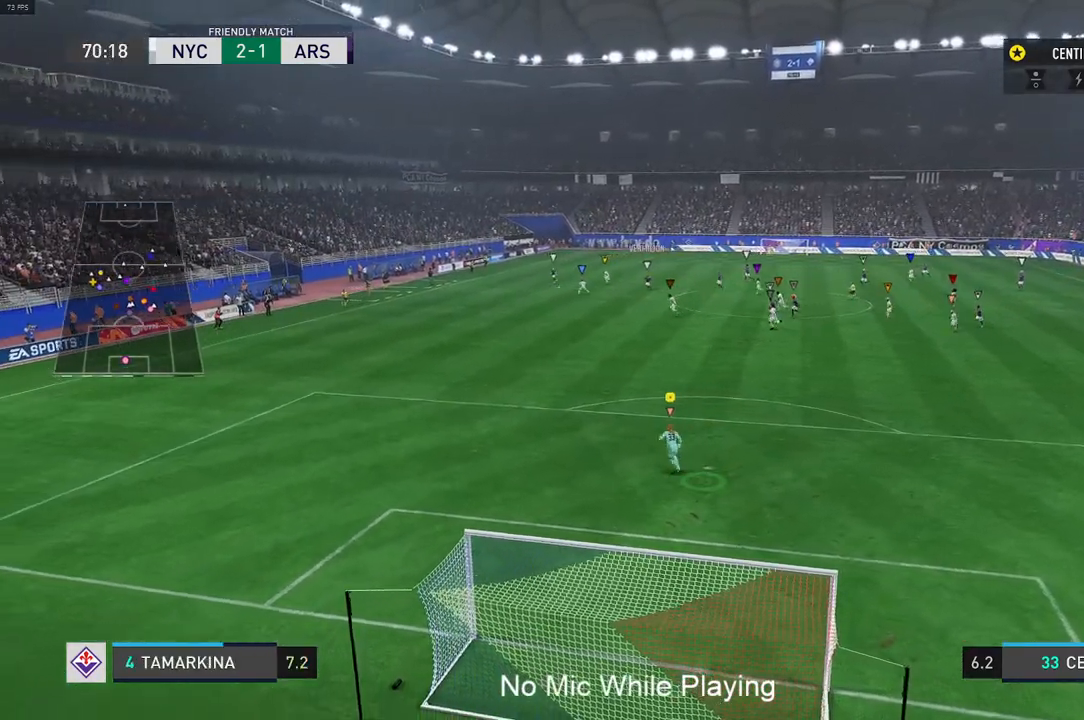
{"buttons": ["L2"], "left_stick": "center", "right_stick": "center", "events": [[100, "L2", "down"], [217, "left_stick", "center"]]}
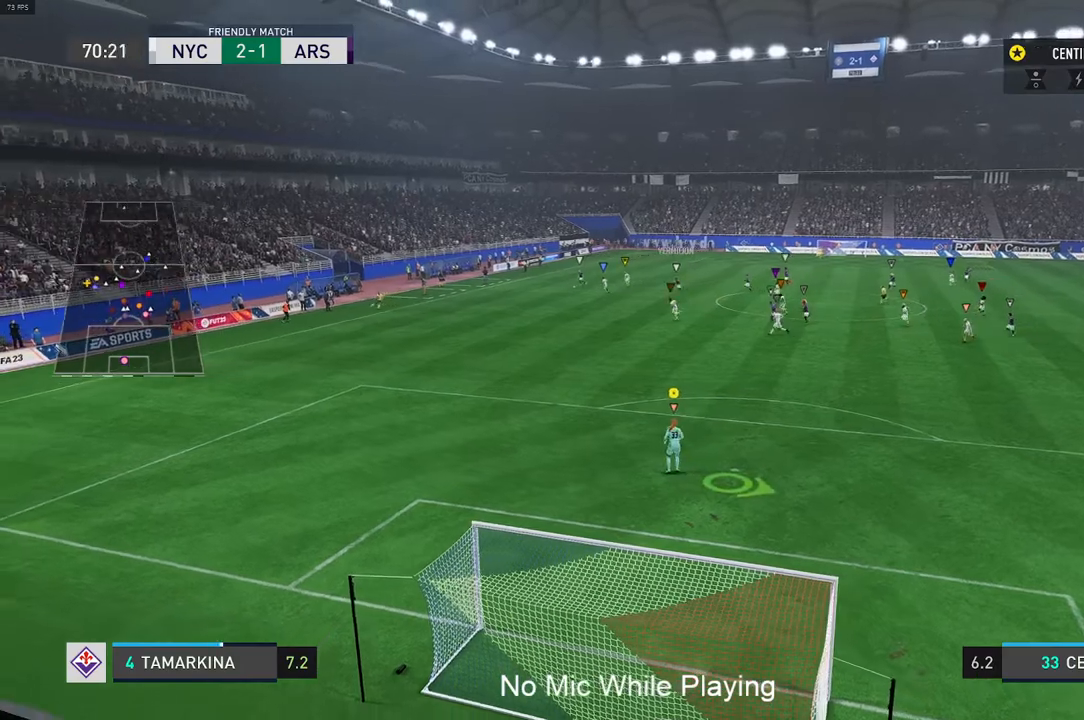
{"buttons": ["L2"], "left_stick": "center", "right_stick": "center", "events": []}
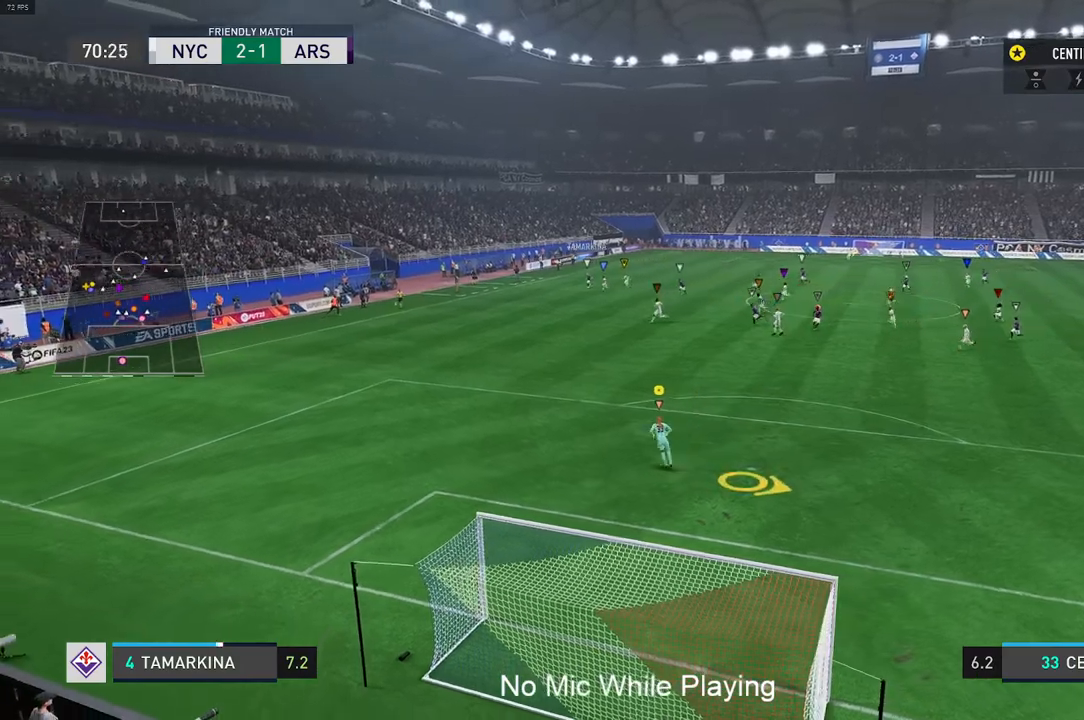
{"buttons": [], "left_stick": "center", "right_stick": "center", "events": [[483, "L2", "up"]]}
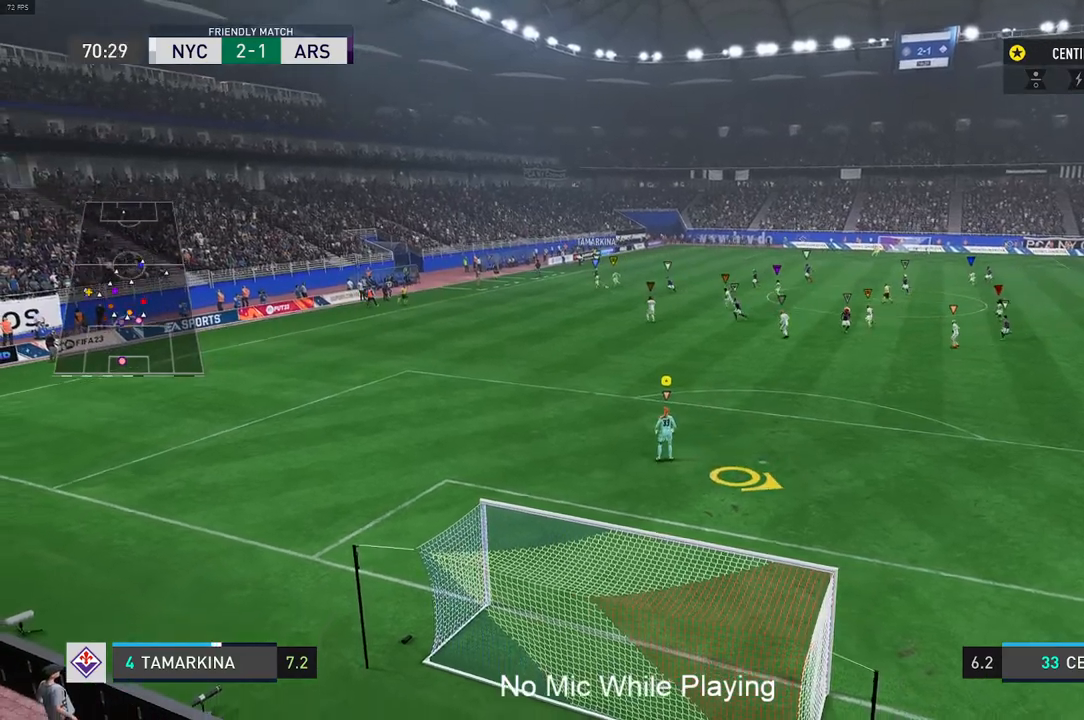
{"buttons": [], "left_stick": "center", "right_stick": "center", "events": []}
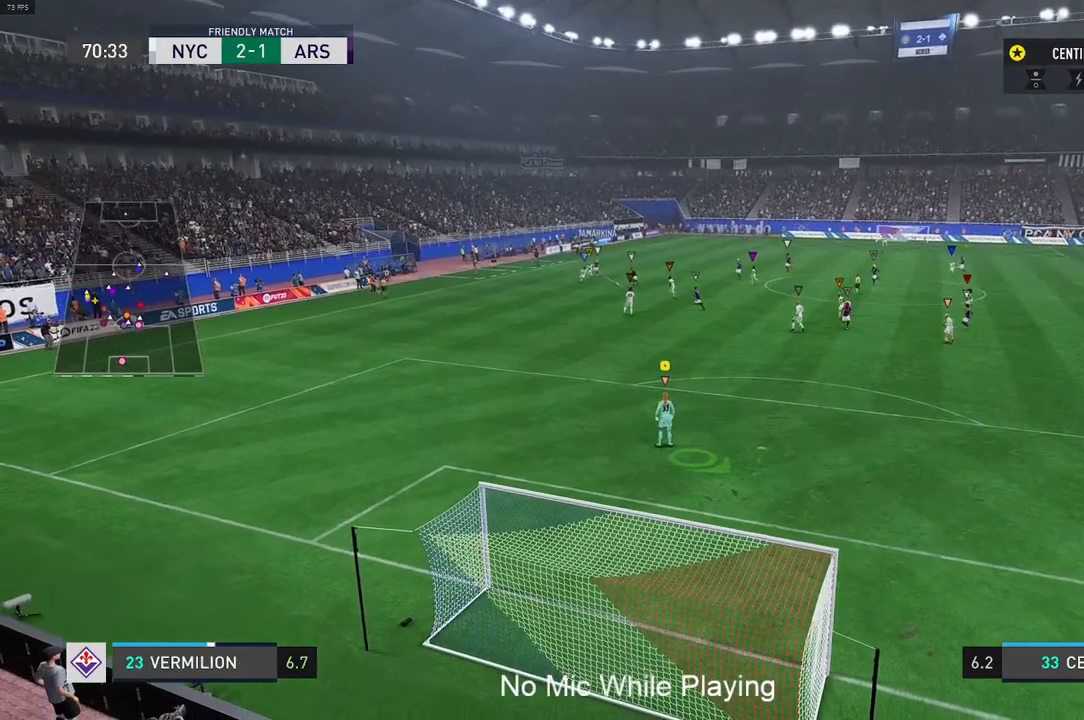
{"buttons": ["L1"], "left_stick": "left", "right_stick": "center", "events": [[67, "left_stick", "down-left"], [233, "left_stick", "left"], [417, "L1", "down"]]}
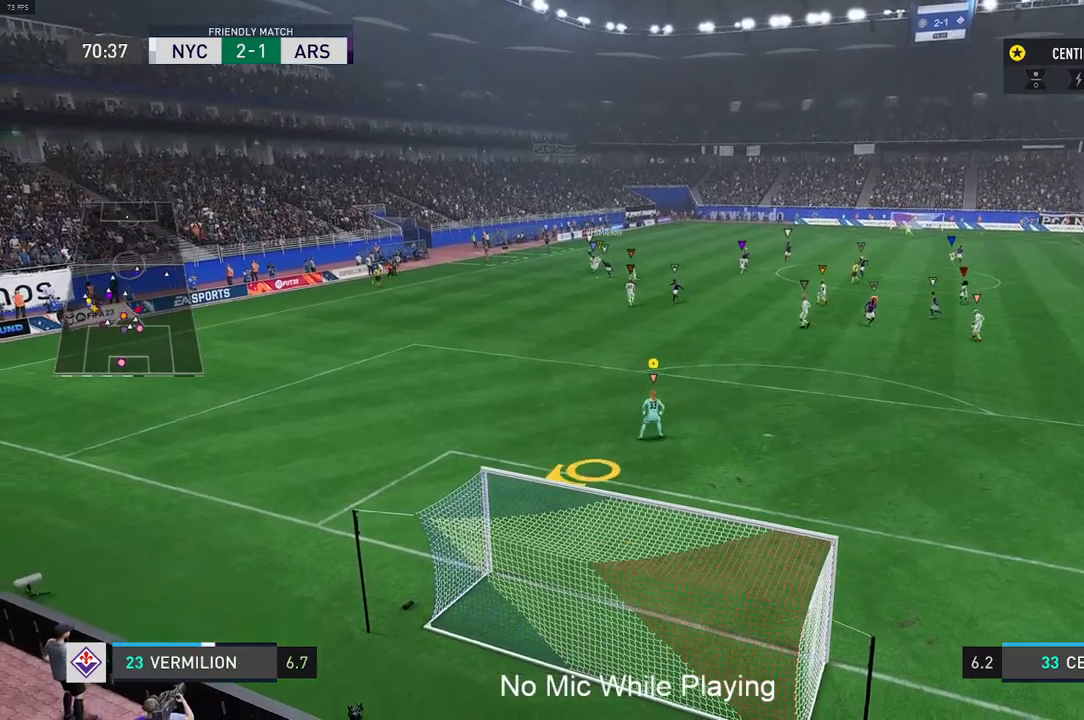
{"buttons": [], "left_stick": "left", "right_stick": "center", "events": [[150, "left_stick", "center"], [183, "L1", "up"], [367, "left_stick", "left"]]}
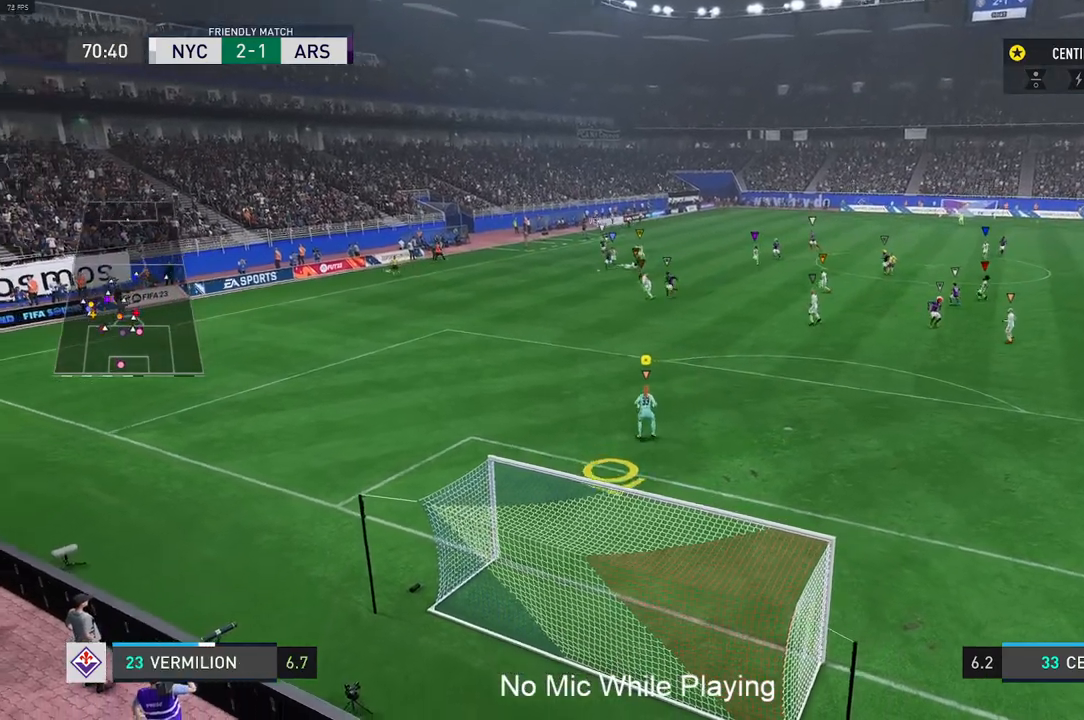
{"buttons": [], "left_stick": "down", "right_stick": "center", "events": [[33, "left_stick", "center"], [117, "L1", "down"], [250, "L1", "up"], [350, "left_stick", "down-left"], [417, "left_stick", "down"]]}
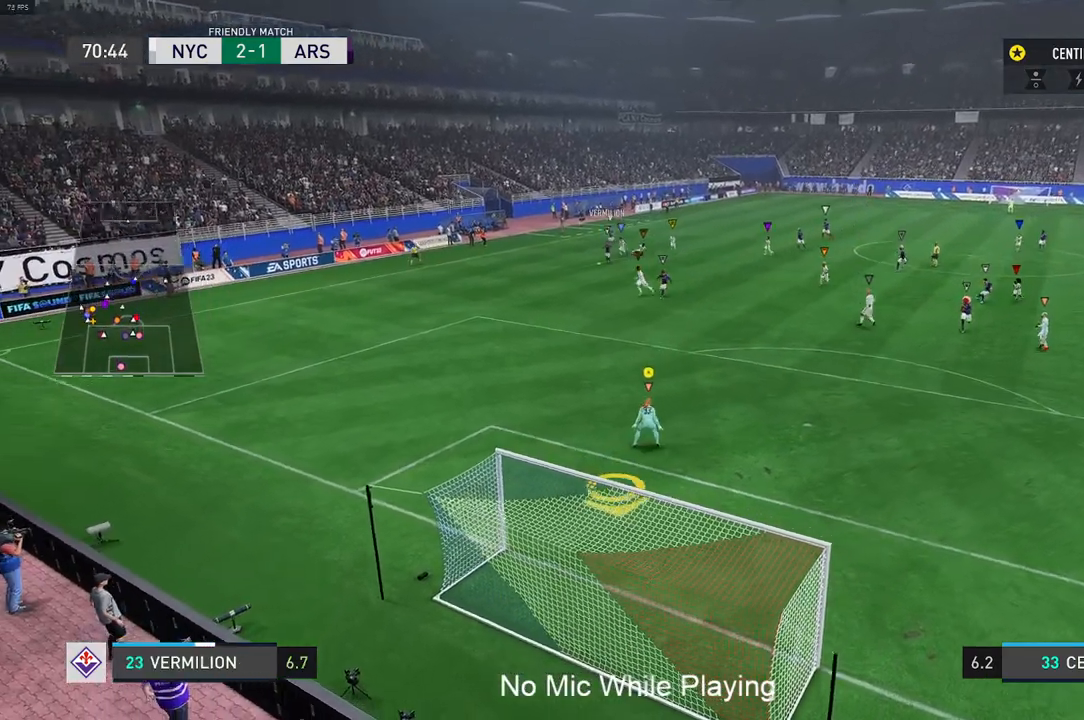
{"buttons": [], "left_stick": "center", "right_stick": "center", "events": [[33, "L1", "down"], [67, "left_stick", "center"], [250, "L1", "up"]]}
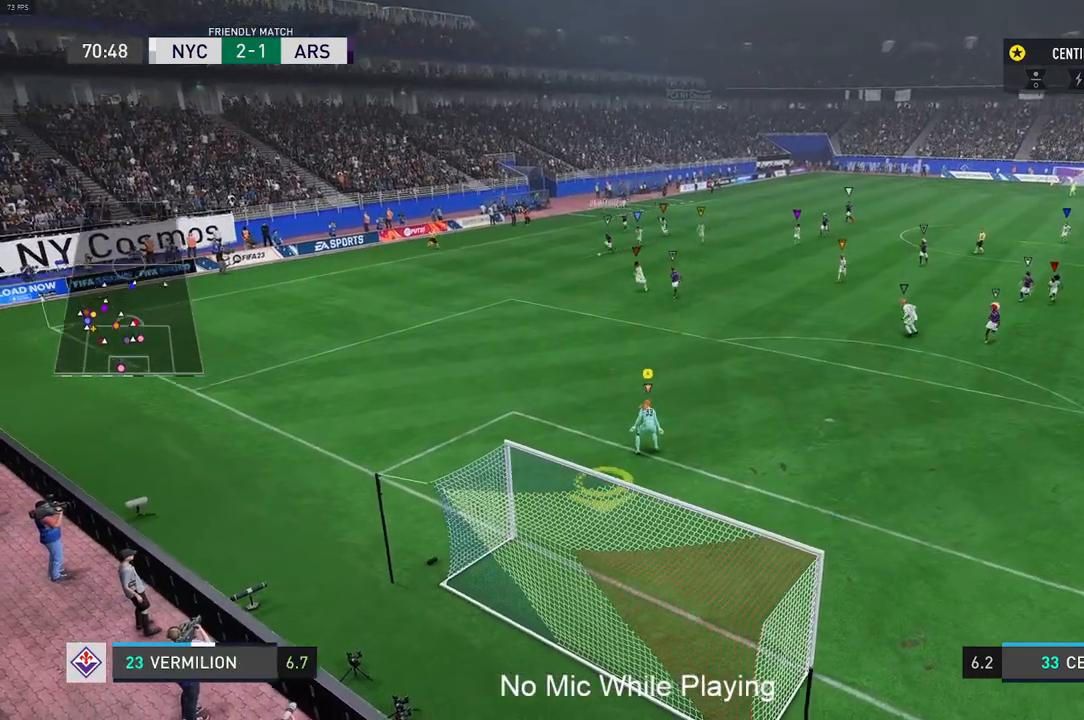
{"buttons": [], "left_stick": "center", "right_stick": "center", "events": [[117, "L1", "down"], [167, "L1", "up"]]}
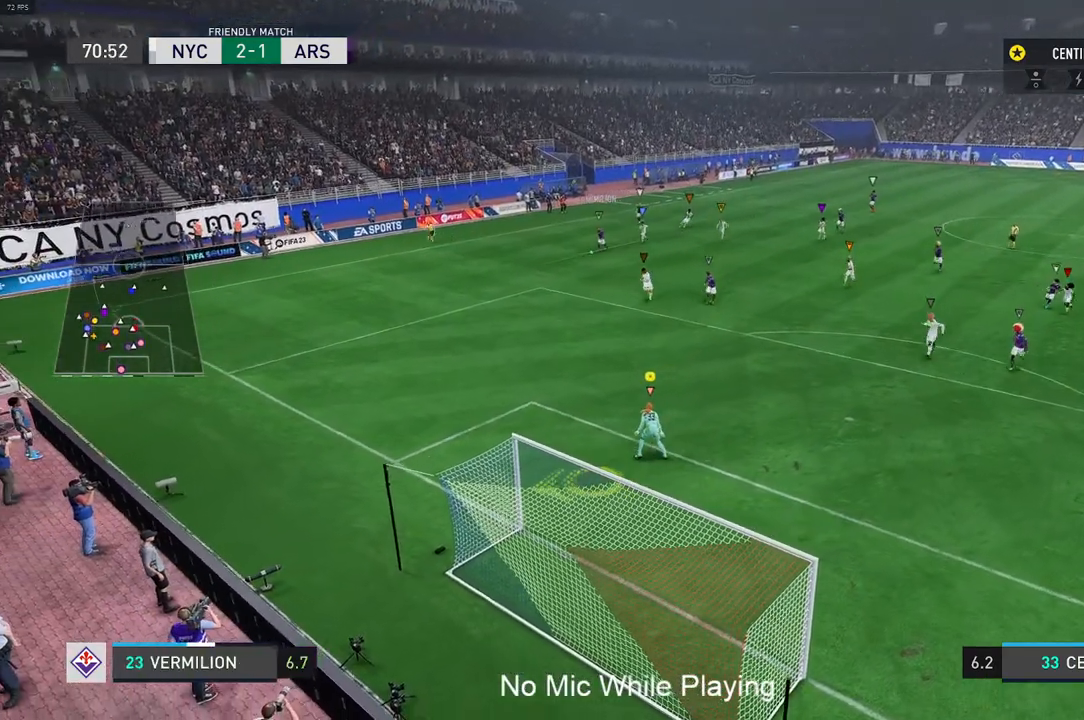
{"buttons": [], "left_stick": "center", "right_stick": "center", "events": []}
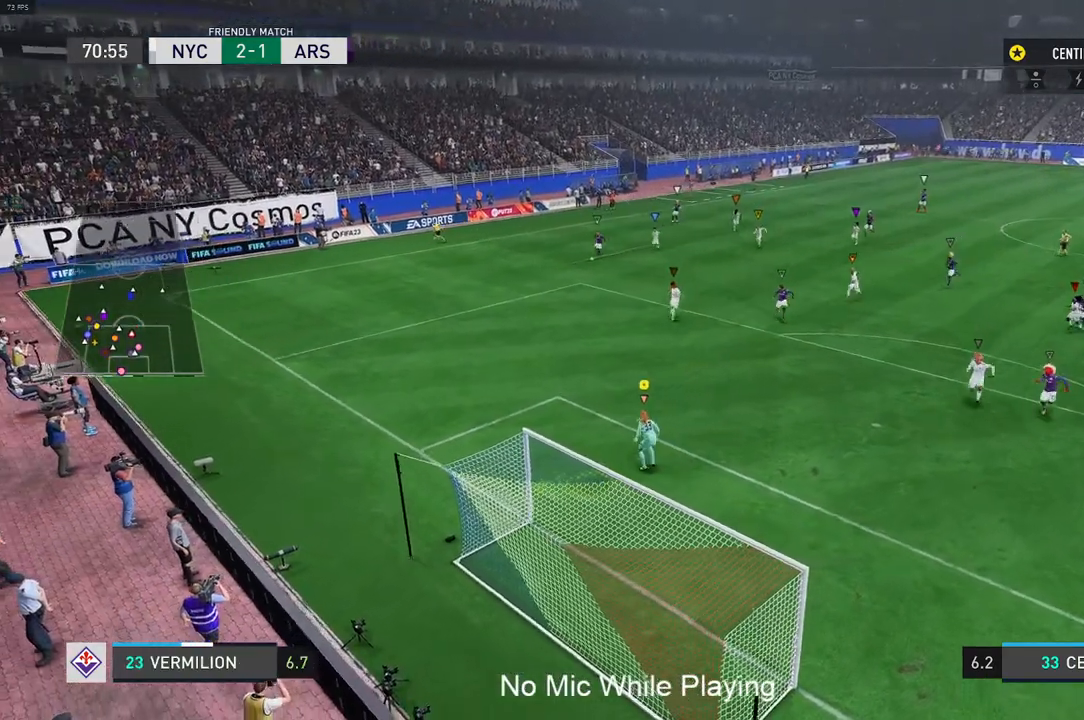
{"buttons": ["L1"], "left_stick": "center", "right_stick": "center", "events": [[283, "L1", "down"], [350, "L1", "up"], [417, "L1", "down"]]}